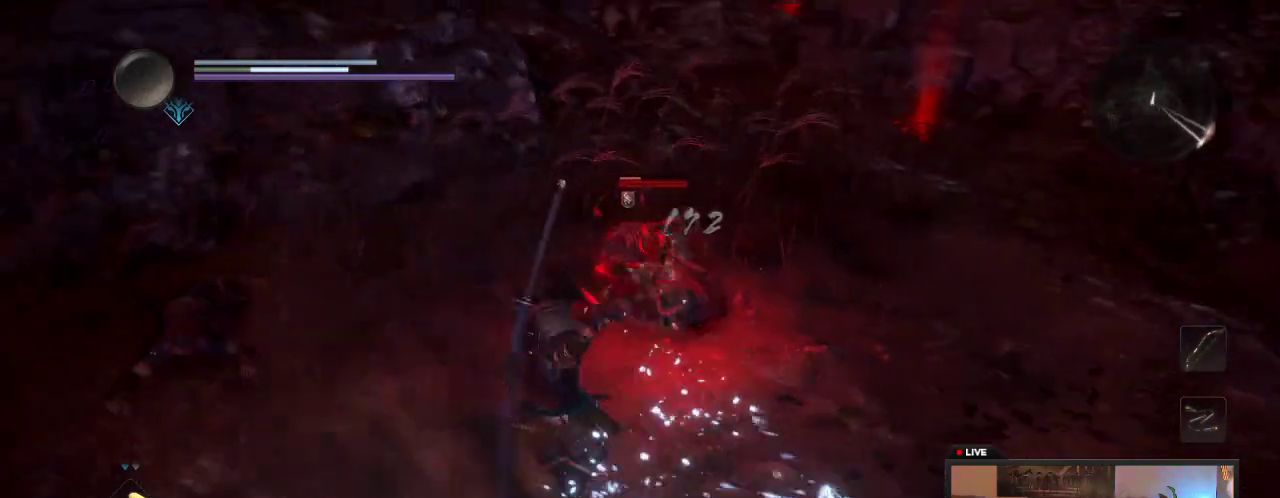
Gameplay with a controller (Xbox layout); each line is a JSON object with the inputs held at the frame after it (dt_ms = milliseconds from this image to that frame). "events" lists button and stick changes between this image and that frame as [ms after this image, input, new state], when the widget could be followed in between. This overlay highlights the sticks when they move; stick clicks (L3 R3) are not distinguishable. Not read: L3 R3.
{"dt_ms": 500, "buttons": ["Y"], "left_stick": "up-left", "right_stick": "center"}
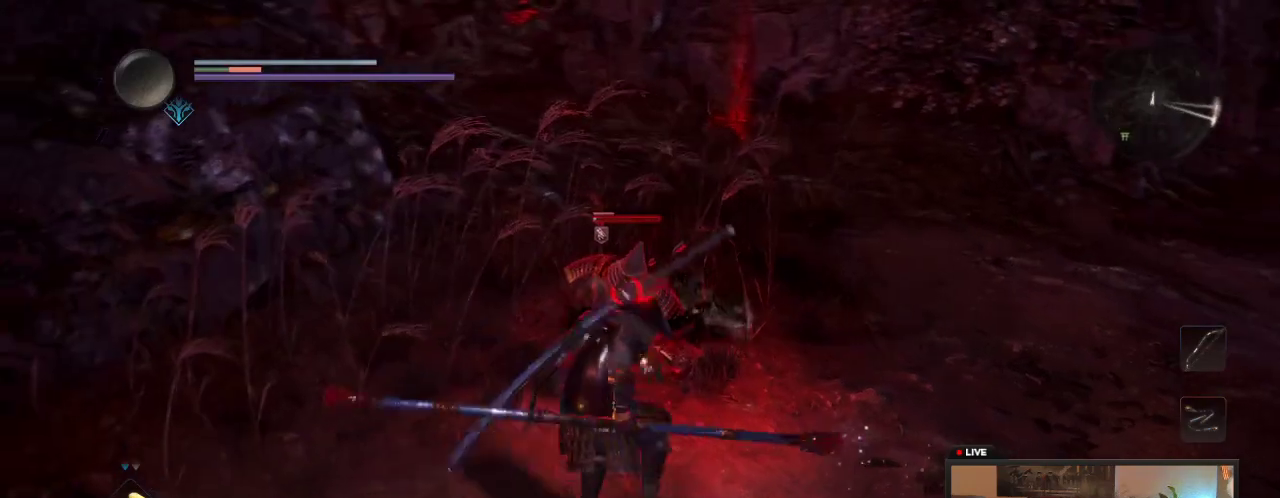
{"dt_ms": 500, "buttons": [], "left_stick": "center", "right_stick": "center", "events": [[17, "left_stick", "up"], [50, "Y", "up"], [150, "left_stick", "center"]]}
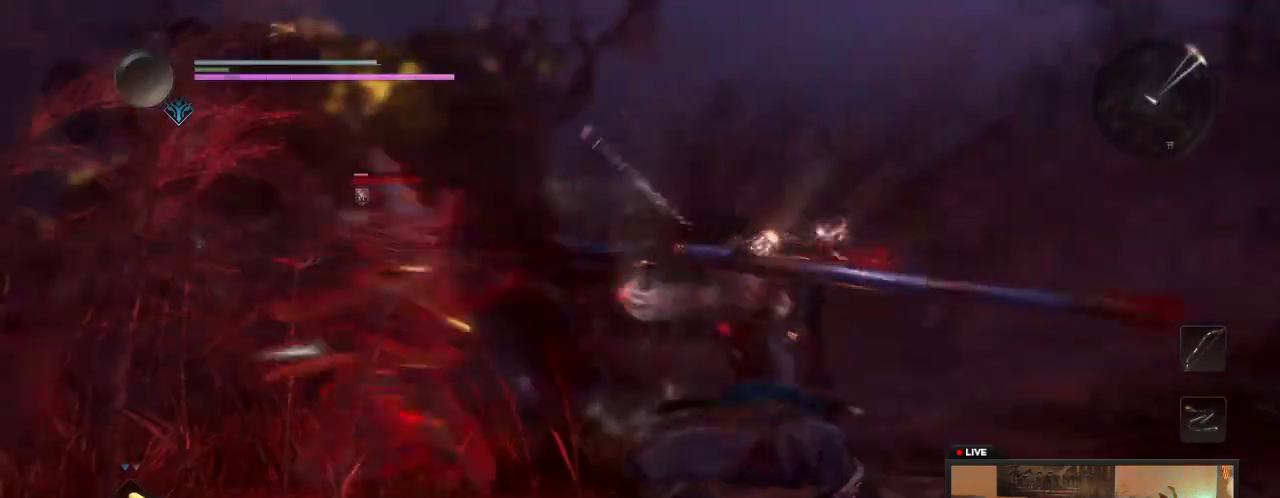
{"dt_ms": 300, "buttons": [], "left_stick": "center", "right_stick": "center", "events": [[50, "Y", "down"], [250, "Y", "up"]]}
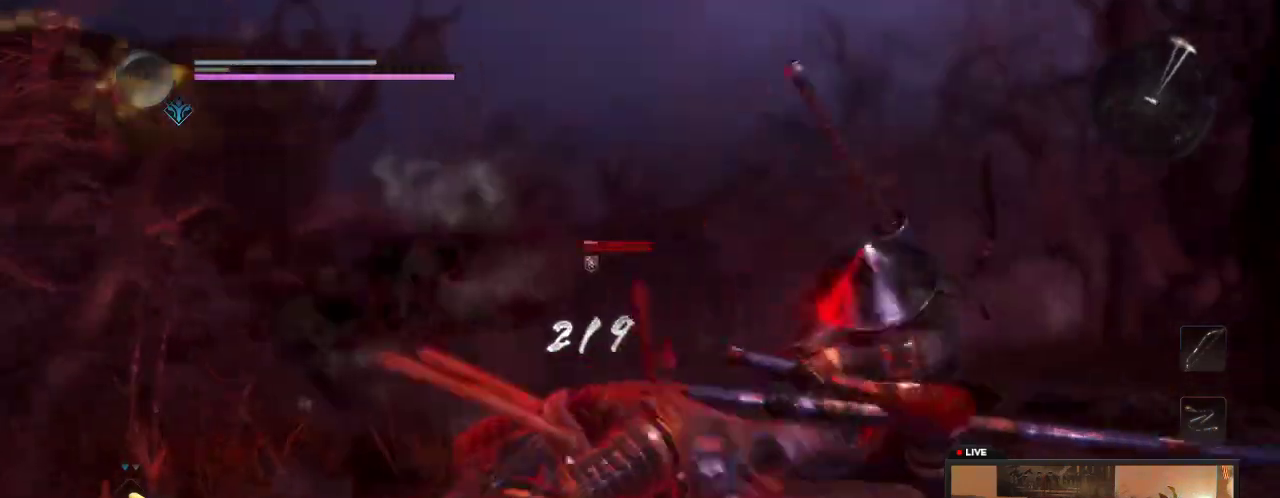
{"dt_ms": 700, "buttons": [], "left_stick": "center", "right_stick": "center", "events": []}
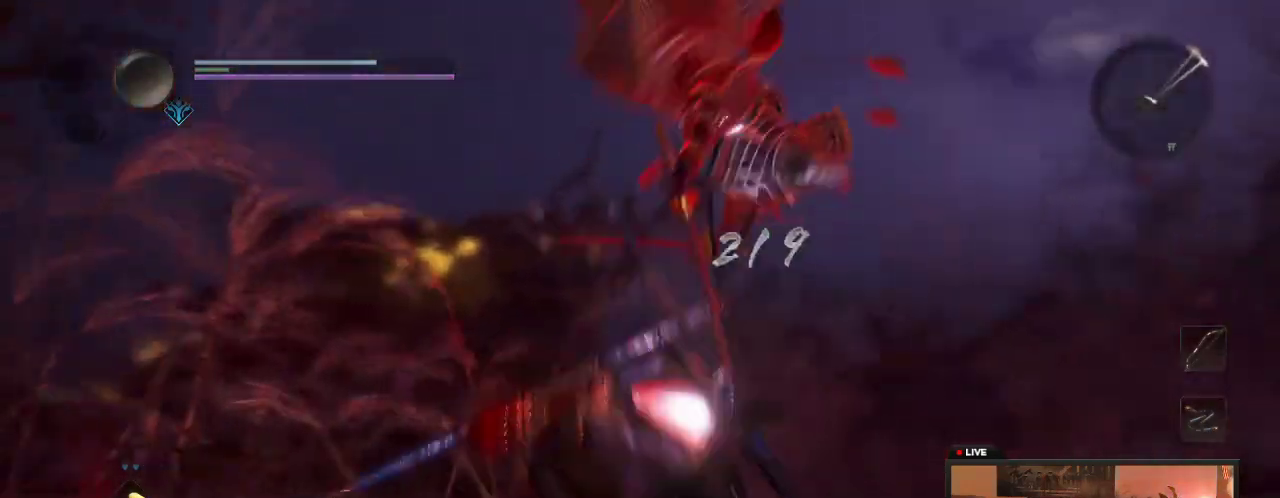
{"dt_ms": 500, "buttons": [], "left_stick": "center", "right_stick": "center", "events": []}
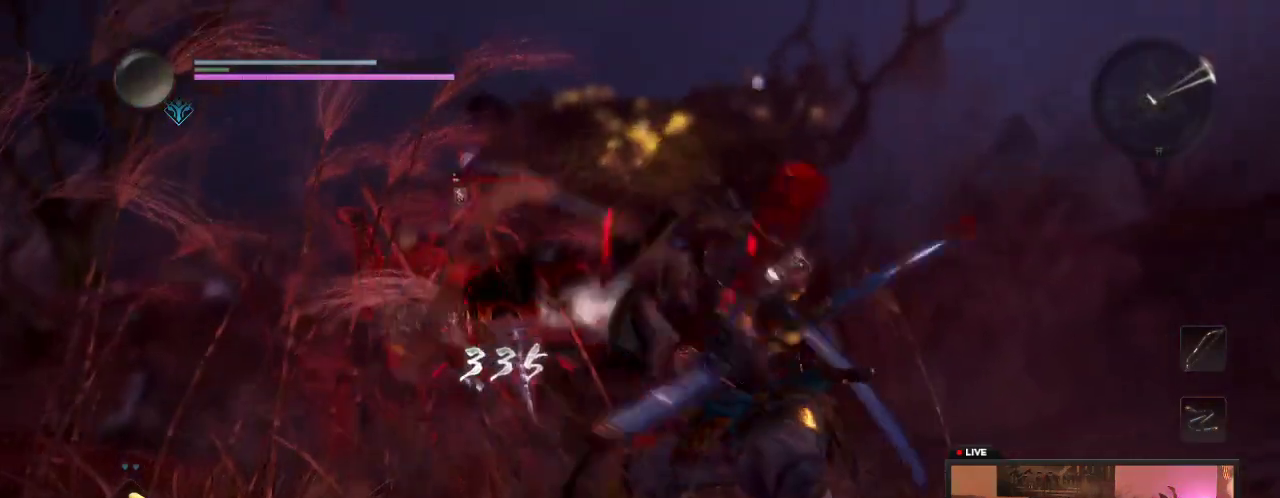
{"dt_ms": 300, "buttons": [], "left_stick": "center", "right_stick": "center", "events": []}
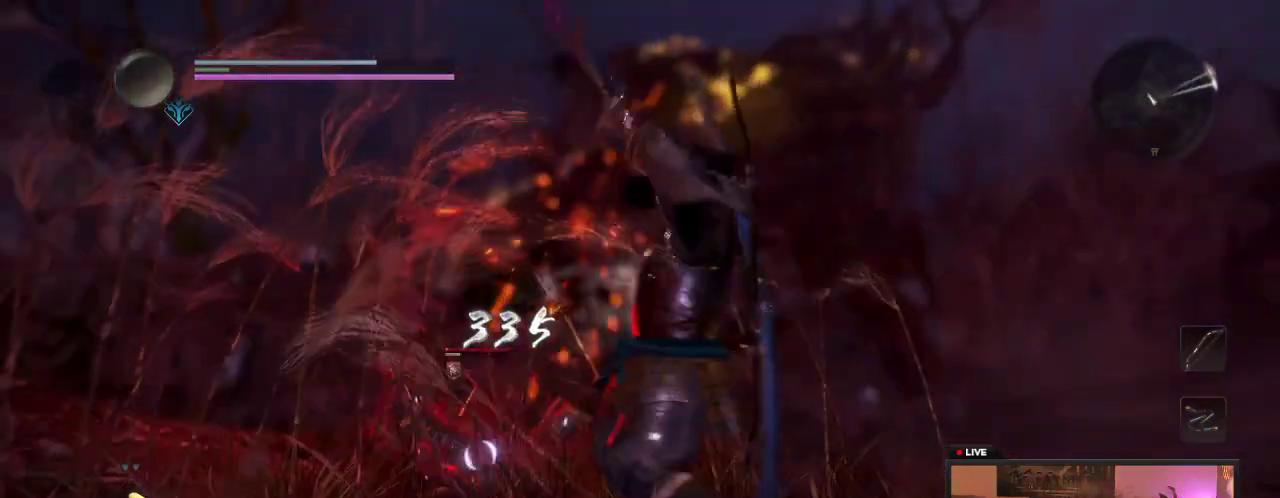
{"dt_ms": 700, "buttons": [], "left_stick": "down", "right_stick": "center", "events": [[600, "left_stick", "down"]]}